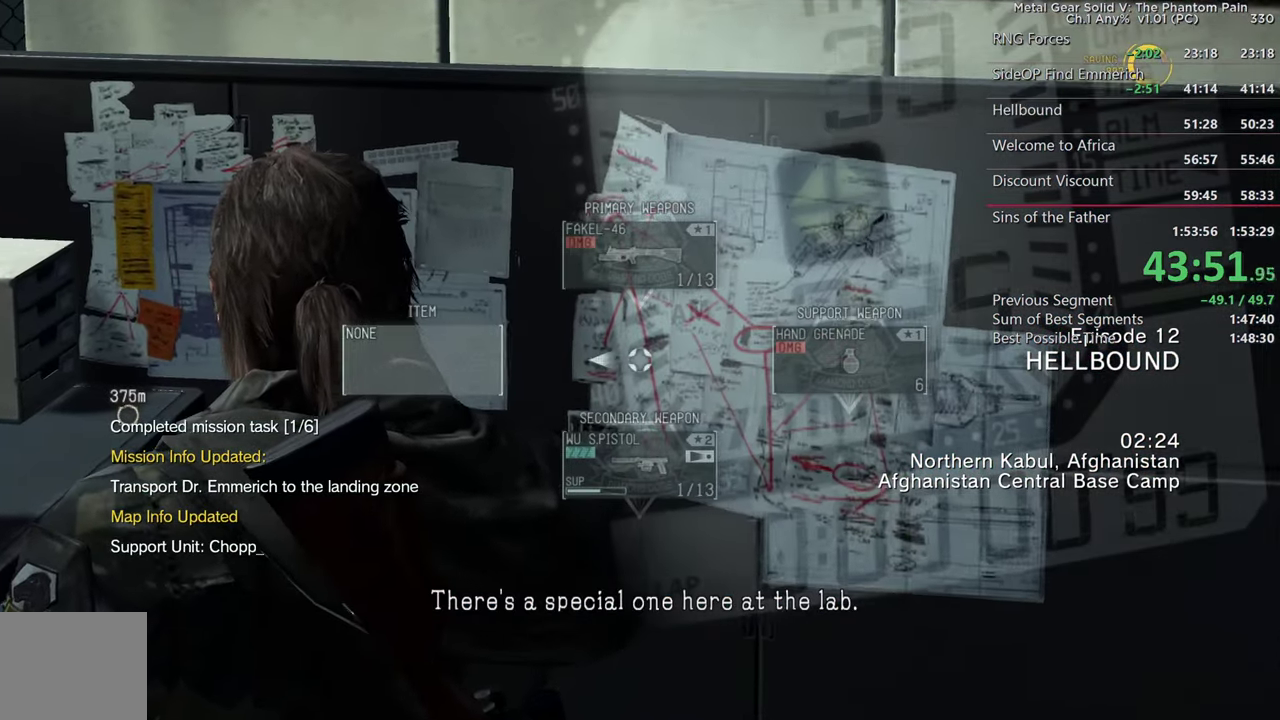
Gameplay with a controller (PlayStation layout); each line is a JSON object with the inputs held at the frame after it. Not read: SELECT START.
{"buttons": [], "left_stick": "center", "right_stick": "down-left"}
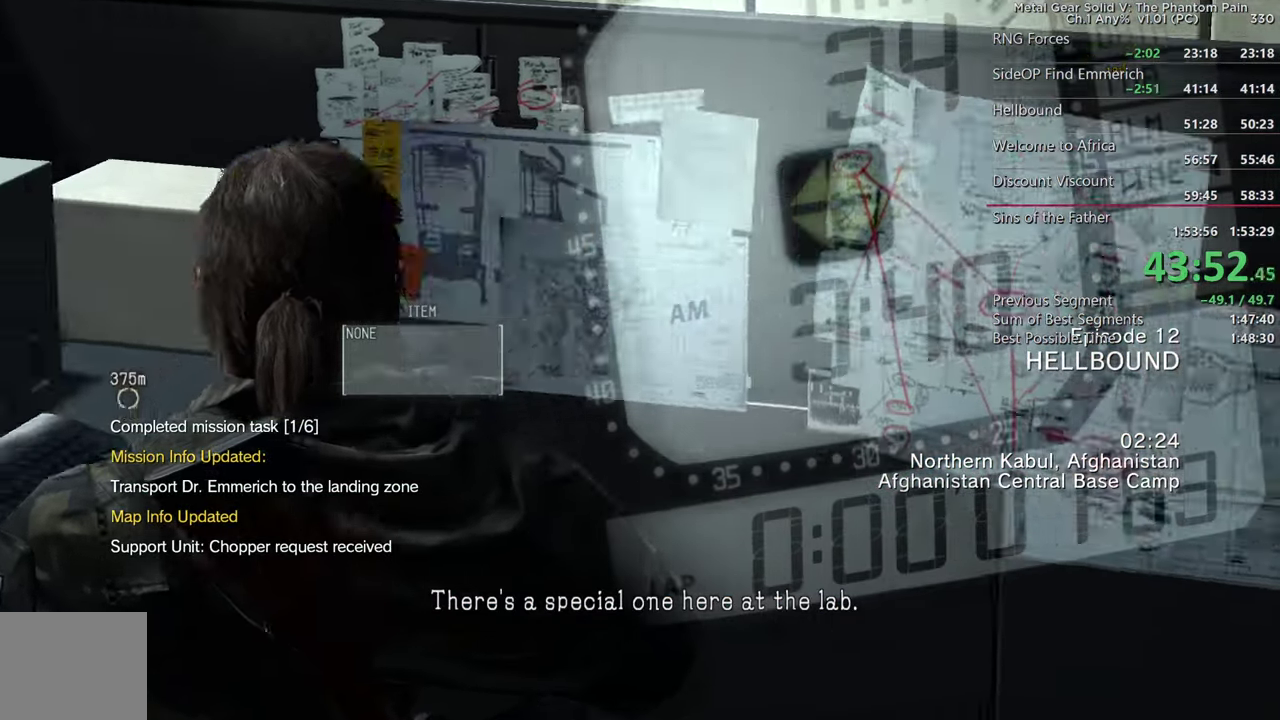
{"buttons": [], "left_stick": "center", "right_stick": "left"}
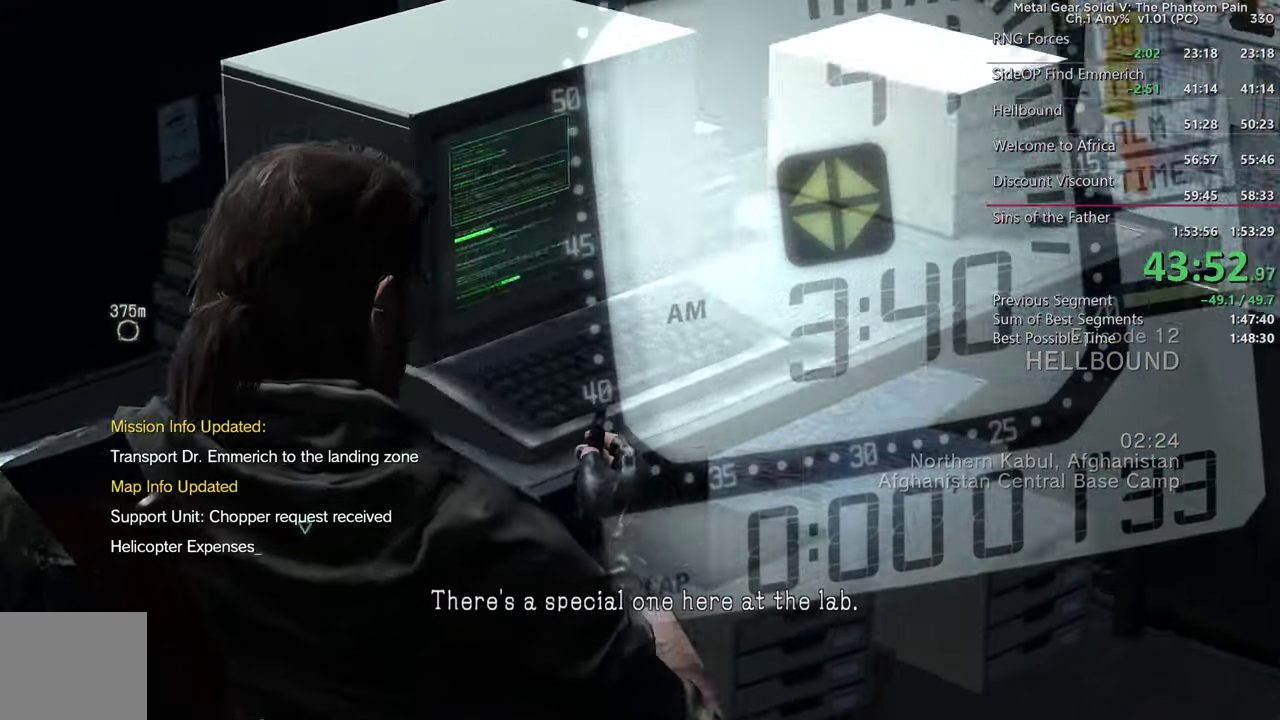
{"buttons": ["CIRCLE"], "left_stick": "center", "right_stick": "left"}
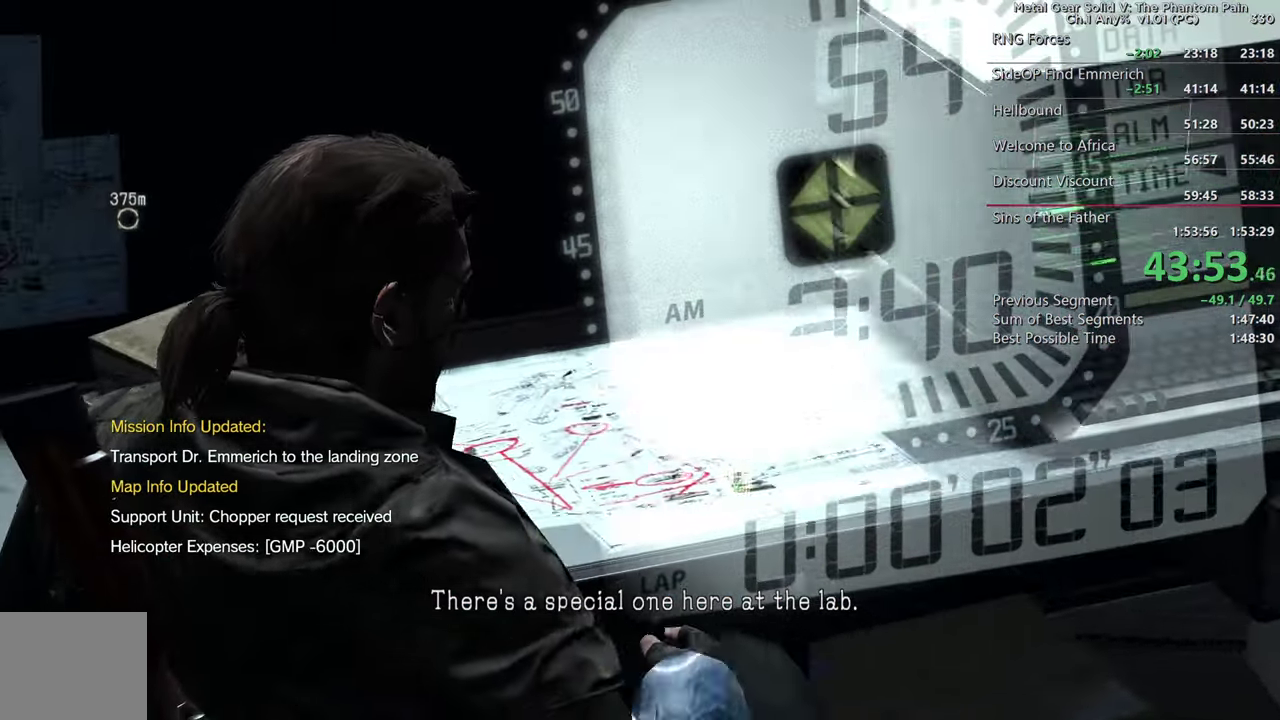
{"buttons": ["CIRCLE"], "left_stick": "center", "right_stick": "left"}